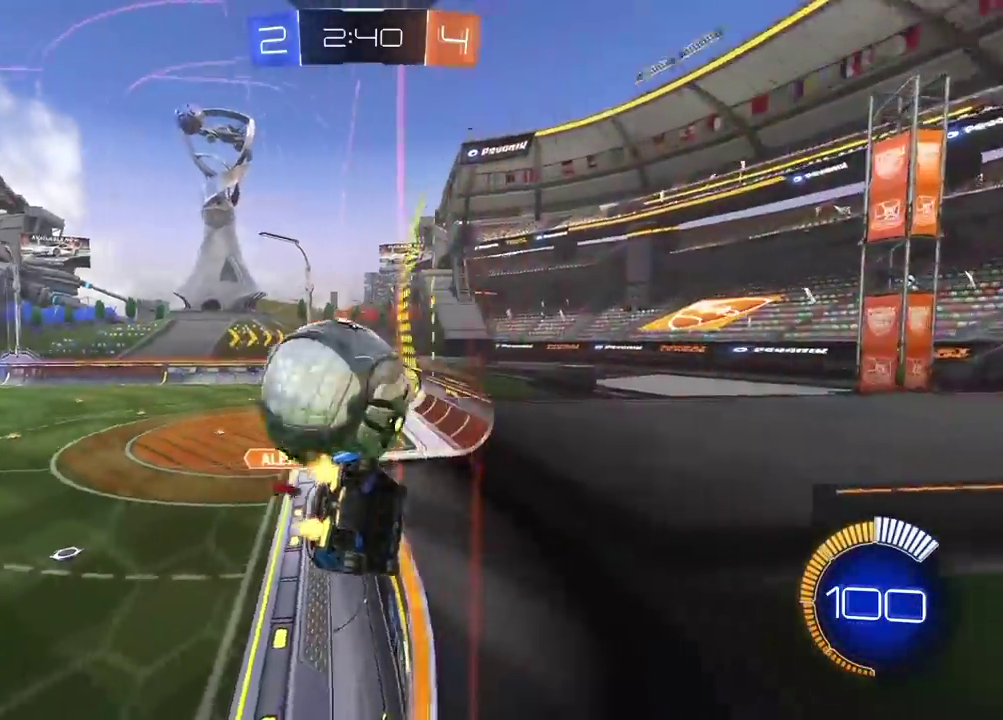
Gameplay with a controller (PlayStation layout); each line is a JSON object with the inputs held at the frame after it. "events" lists button and stick changes between this image and that frame as [ms after this image, input, new state], when the widget could be followed in between.
{"buttons": ["R2"], "left_stick": "left", "right_stick": "center", "events": [[250, "left_stick", "left"]]}
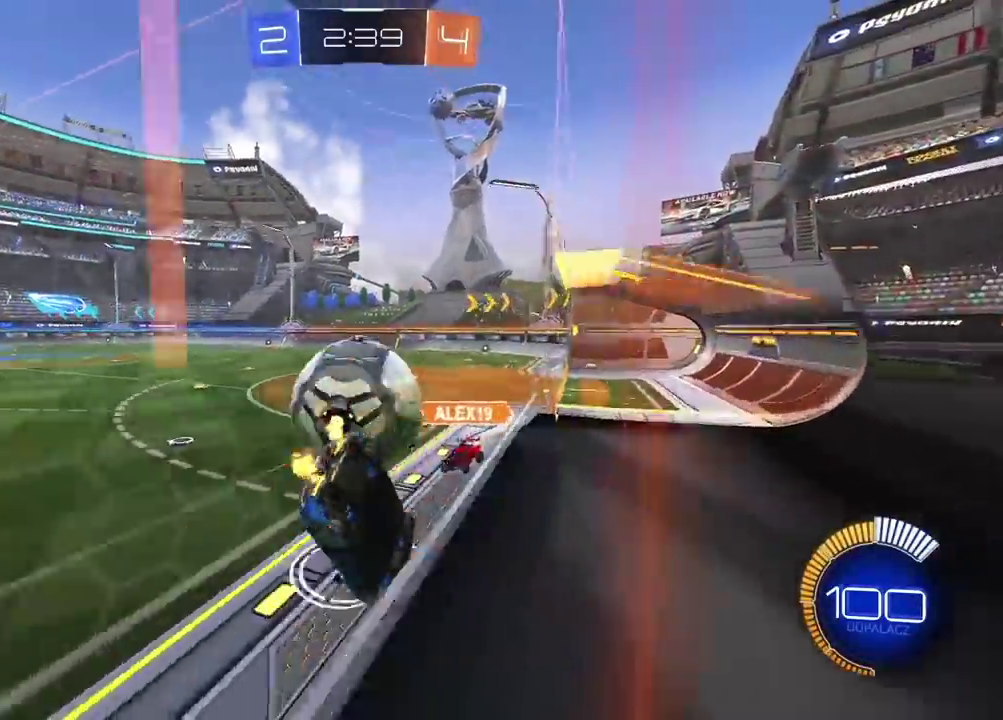
{"buttons": ["CIRCLE", "R2"], "left_stick": "center", "right_stick": "center", "events": [[183, "left_stick", "right"], [267, "CIRCLE", "down"], [300, "left_stick", "center"]]}
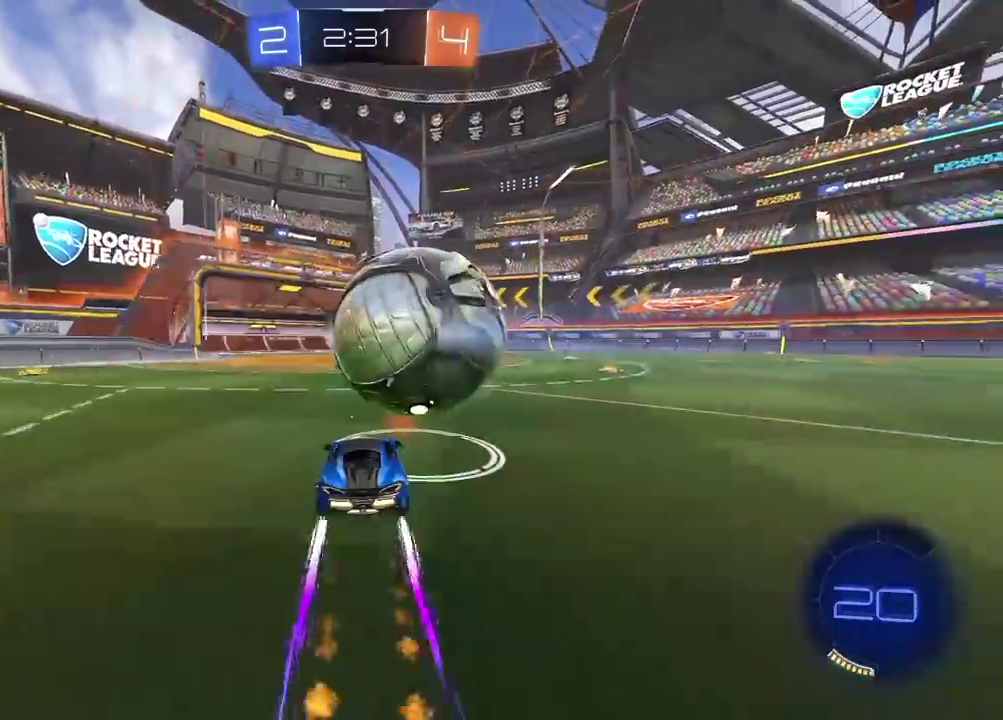
{"buttons": ["CIRCLE", "R2"], "left_stick": "center", "right_stick": "center", "events": [[17, "CIRCLE", "up"], [67, "left_stick", "right"], [117, "left_stick", "center"], [183, "CIRCLE", "down"]]}
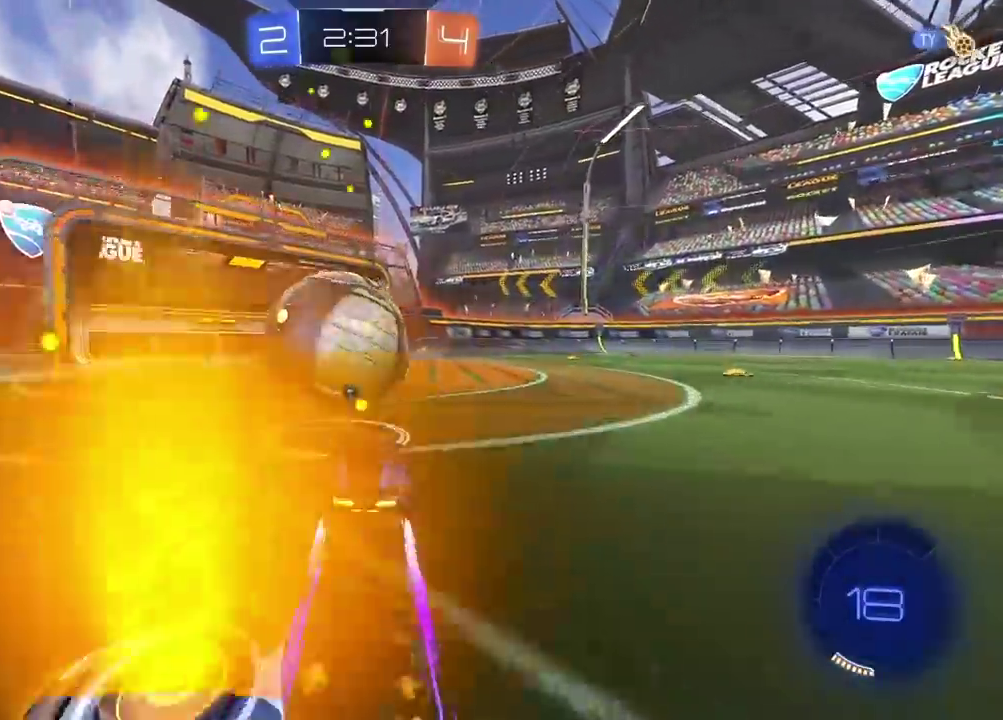
{"buttons": ["R2"], "left_stick": "right", "right_stick": "center", "events": [[150, "CIRCLE", "up"], [267, "left_stick", "right"], [300, "TRIANGLE", "down"], [383, "TRIANGLE", "up"]]}
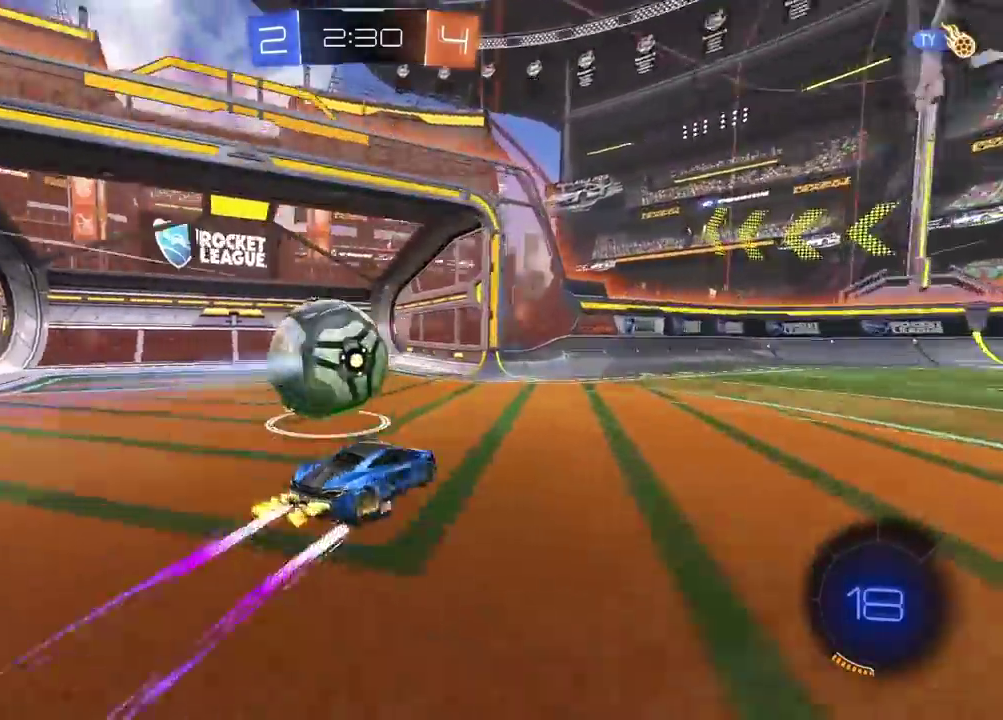
{"buttons": ["R2"], "left_stick": "right", "right_stick": "center", "events": []}
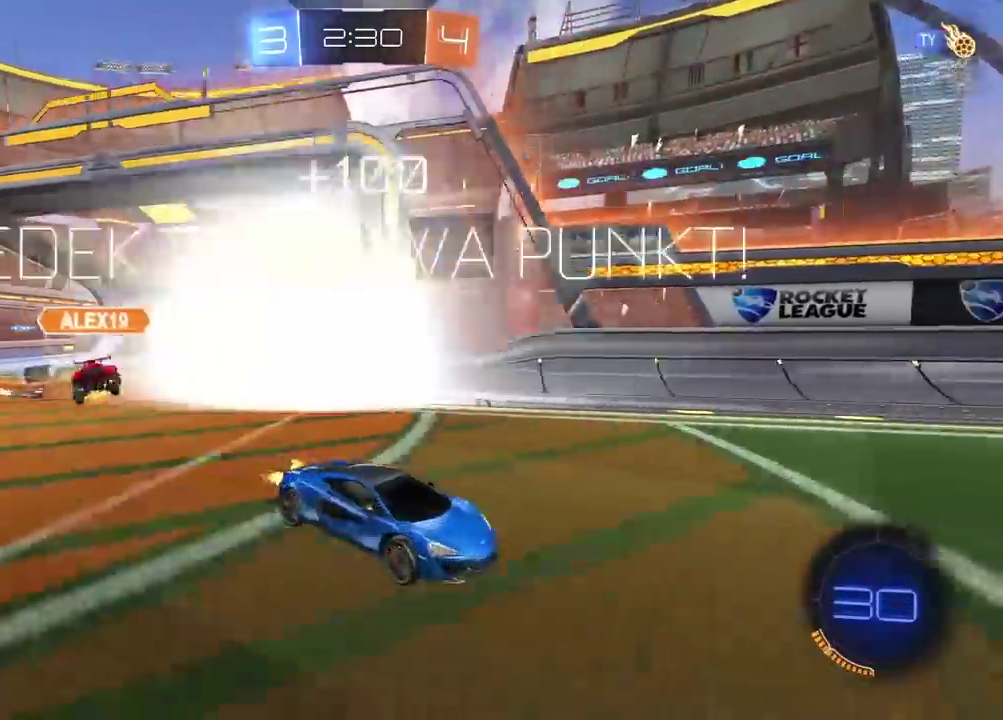
{"buttons": [], "left_stick": "left", "right_stick": "center", "events": [[67, "left_stick", "center"], [200, "TRIANGLE", "down"], [317, "TRIANGLE", "up"], [433, "R2", "up"], [483, "left_stick", "left"]]}
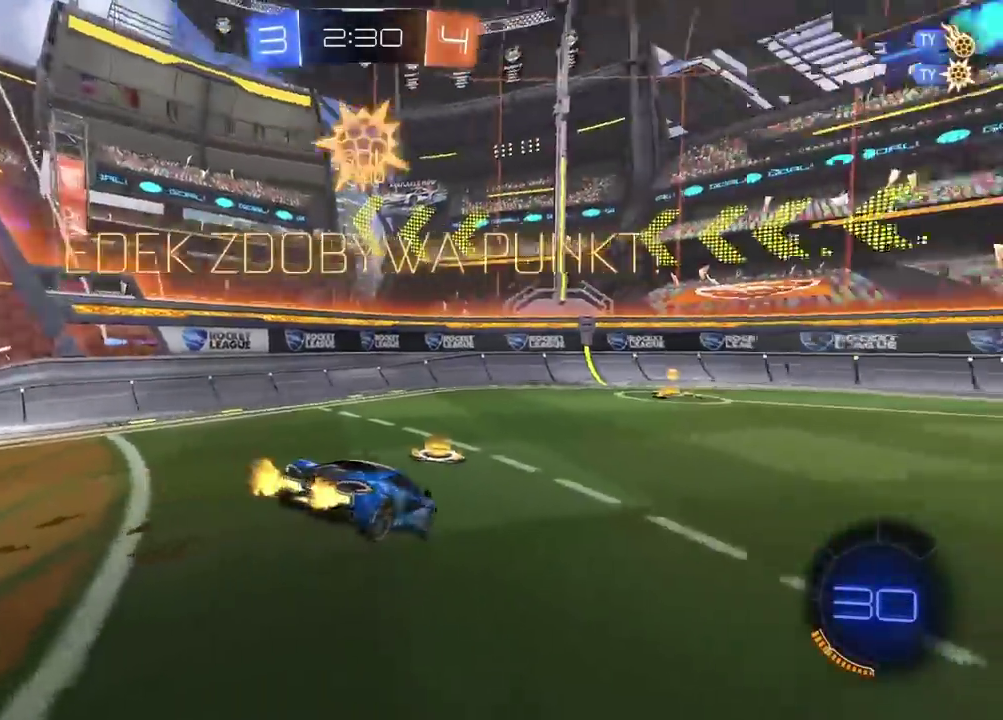
{"buttons": [], "left_stick": "center", "right_stick": "center", "events": [[483, "left_stick", "center"]]}
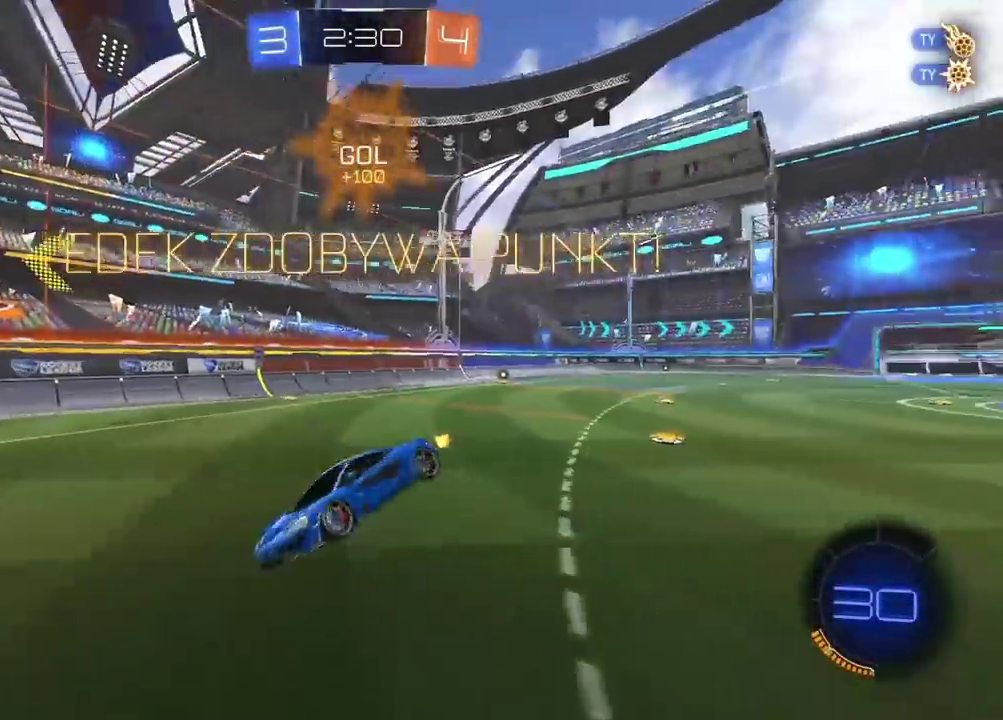
{"buttons": ["R2"], "left_stick": "center", "right_stick": "center", "events": [[200, "left_stick", "left"], [267, "left_stick", "center"], [467, "R2", "down"]]}
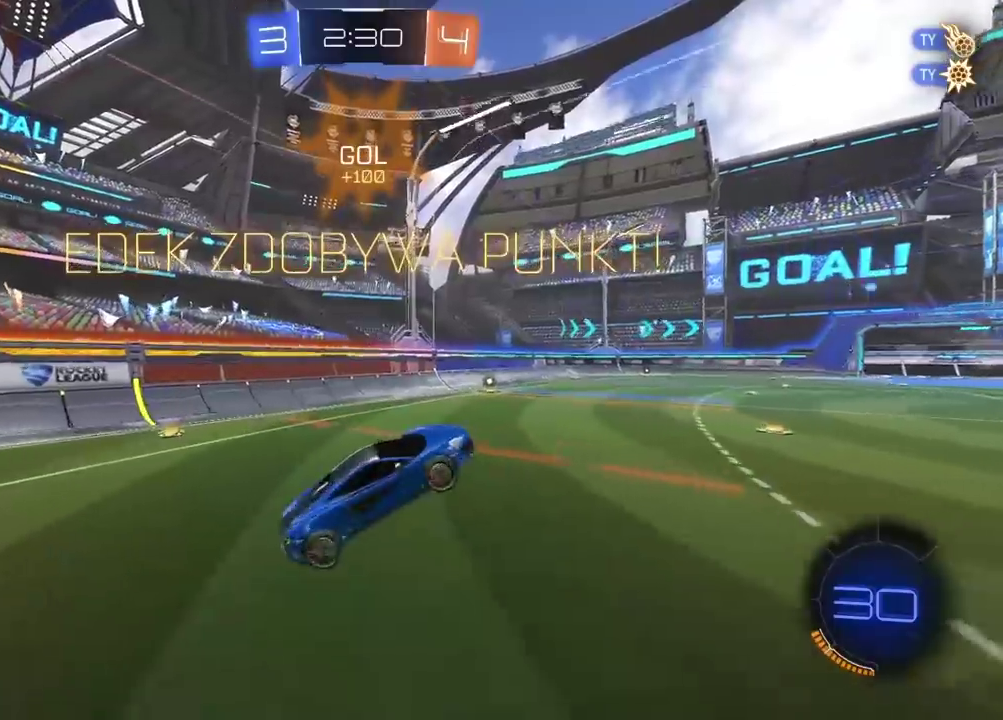
{"buttons": ["CIRCLE", "R2"], "left_stick": "right", "right_stick": "center", "events": [[400, "CIRCLE", "down"], [450, "left_stick", "right"]]}
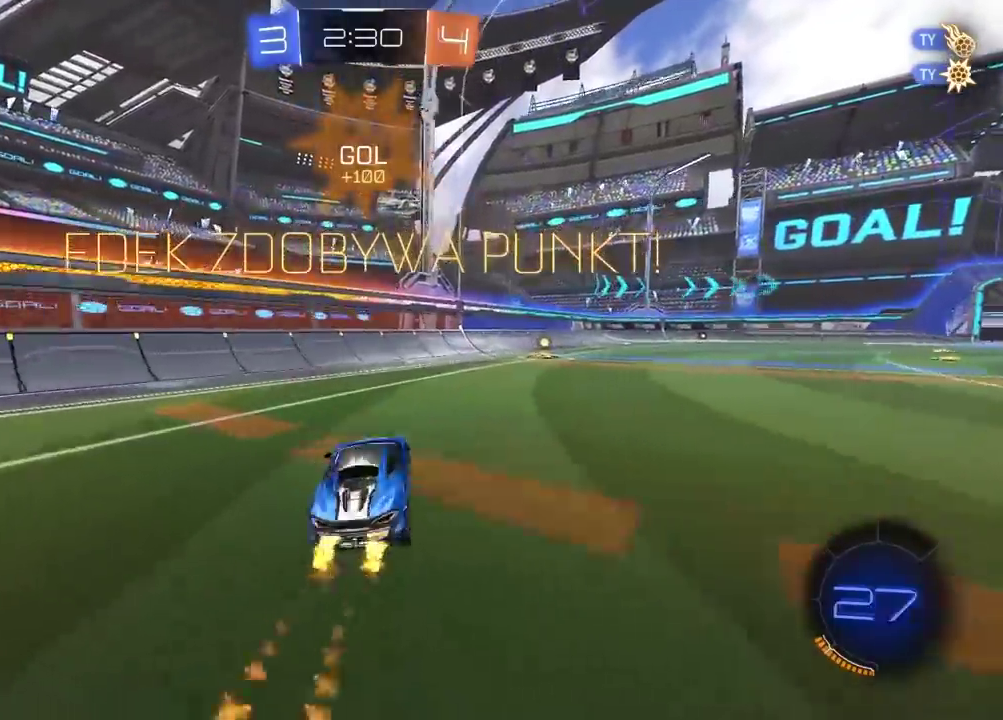
{"buttons": ["CIRCLE", "R2"], "left_stick": "right", "right_stick": "center", "events": [[250, "left_stick", "center"], [433, "left_stick", "right"]]}
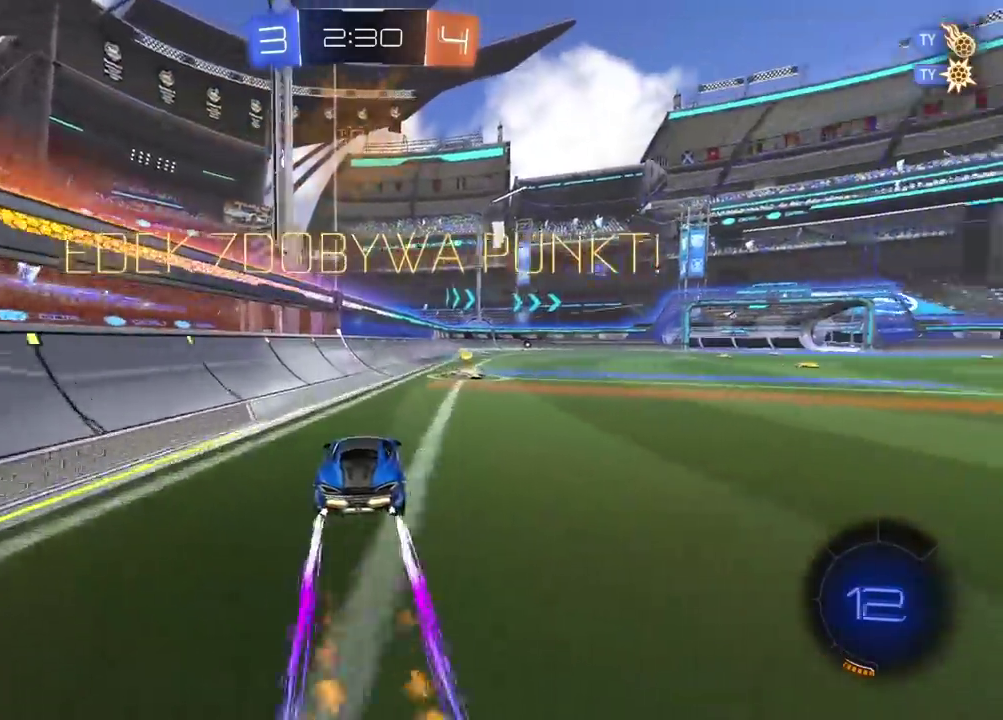
{"buttons": ["R2"], "left_stick": "up", "right_stick": "center", "events": [[117, "CIRCLE", "up"], [217, "left_stick", "up"], [267, "CROSS", "down"], [333, "CROSS", "up"], [383, "CROSS", "down"], [500, "CROSS", "up"]]}
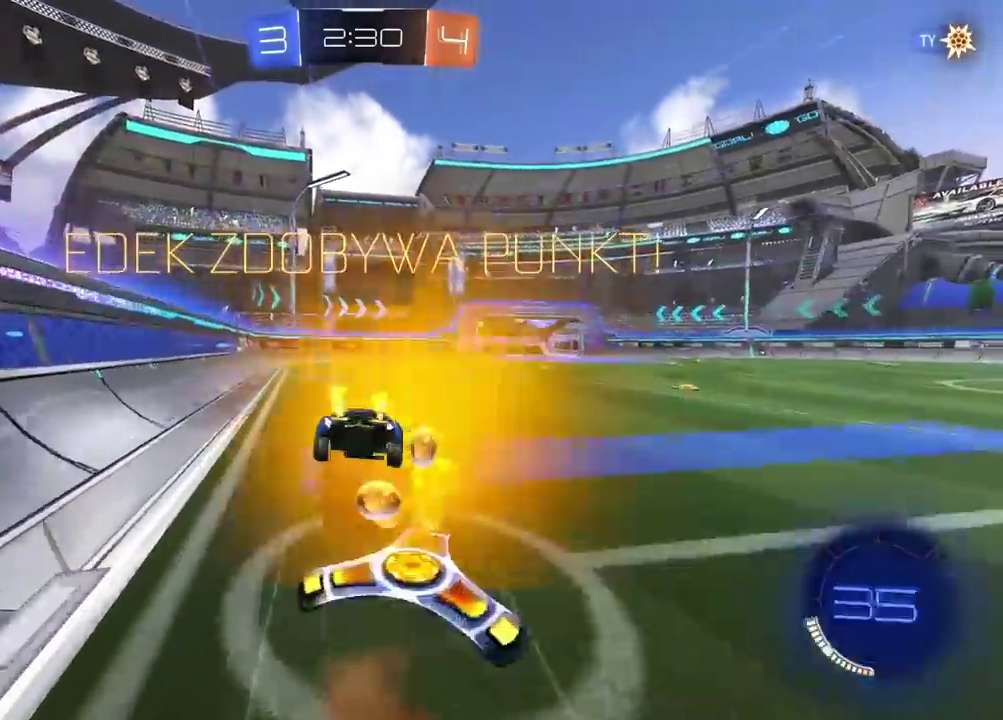
{"buttons": [], "left_stick": "center", "right_stick": "center", "events": [[50, "R2", "up"], [50, "left_stick", "center"], [300, "CROSS", "down"], [417, "CROSS", "up"]]}
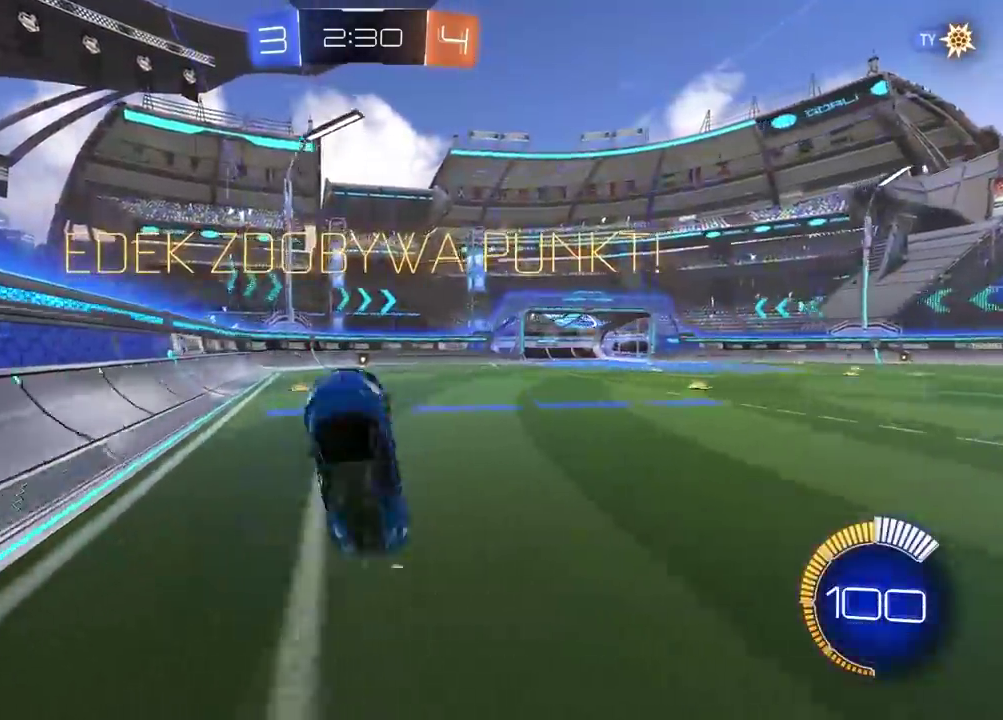
{"buttons": ["CROSS"], "left_stick": "center", "right_stick": "center", "events": [[33, "CROSS", "down"], [133, "CROSS", "up"], [217, "CROSS", "down"], [333, "CROSS", "up"], [433, "CROSS", "down"]]}
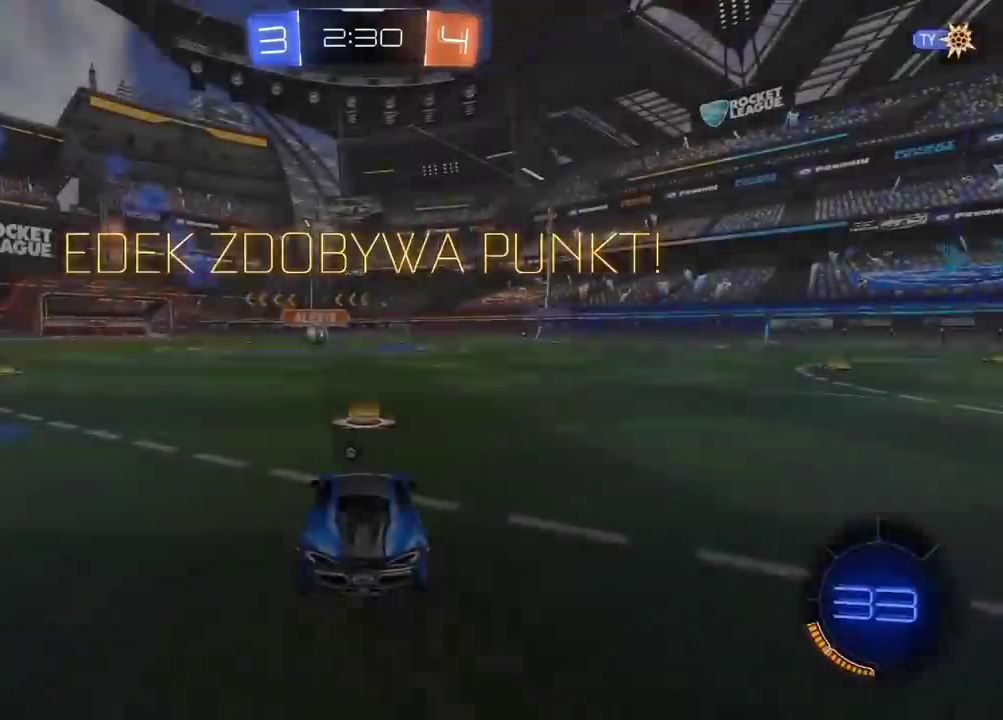
{"buttons": [], "left_stick": "center", "right_stick": "center", "events": [[50, "CROSS", "up"], [150, "CROSS", "down"], [250, "CROSS", "up"]]}
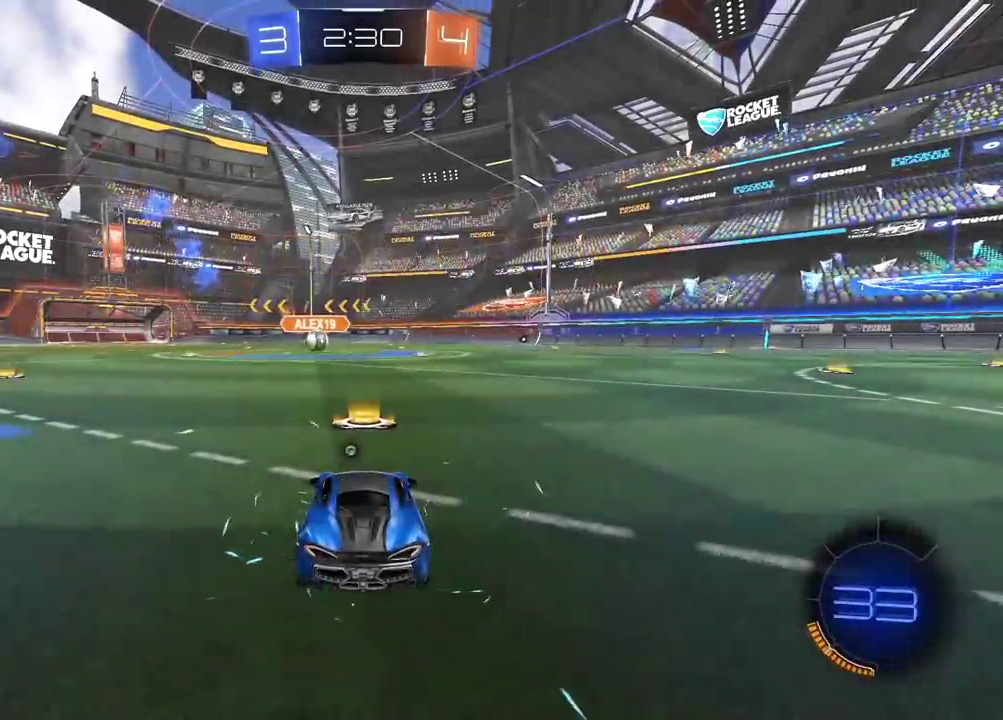
{"buttons": [], "left_stick": "center", "right_stick": "center", "events": [[17, "CROSS", "down"], [133, "CROSS", "up"]]}
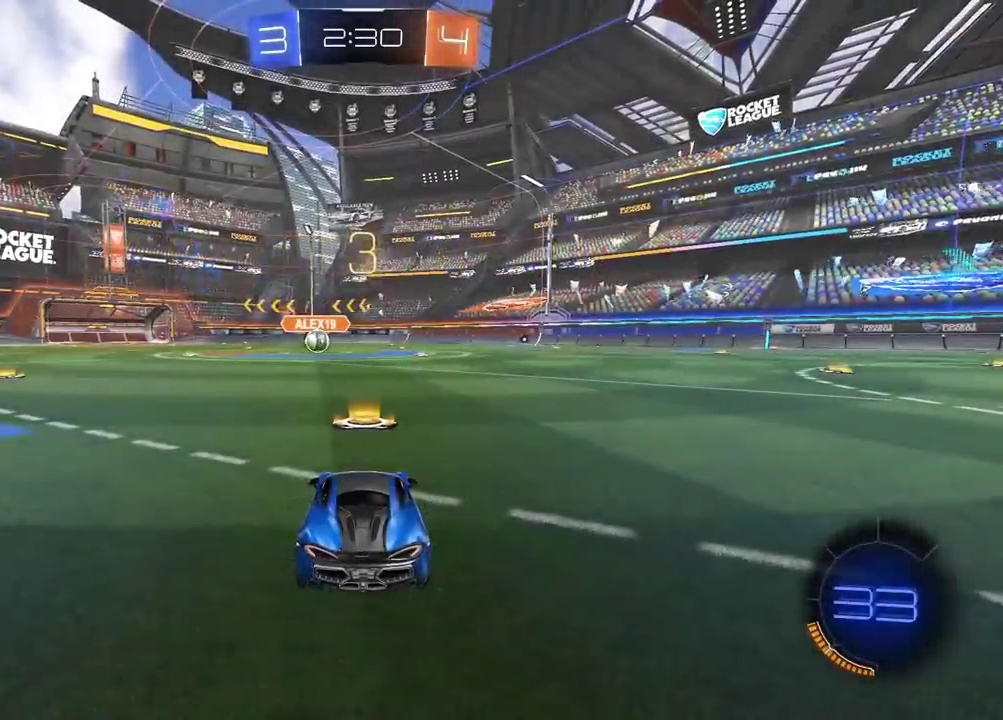
{"buttons": ["R2"], "left_stick": "center", "right_stick": "center", "events": [[17, "TRIANGLE", "down"], [33, "R2", "down"], [117, "TRIANGLE", "up"]]}
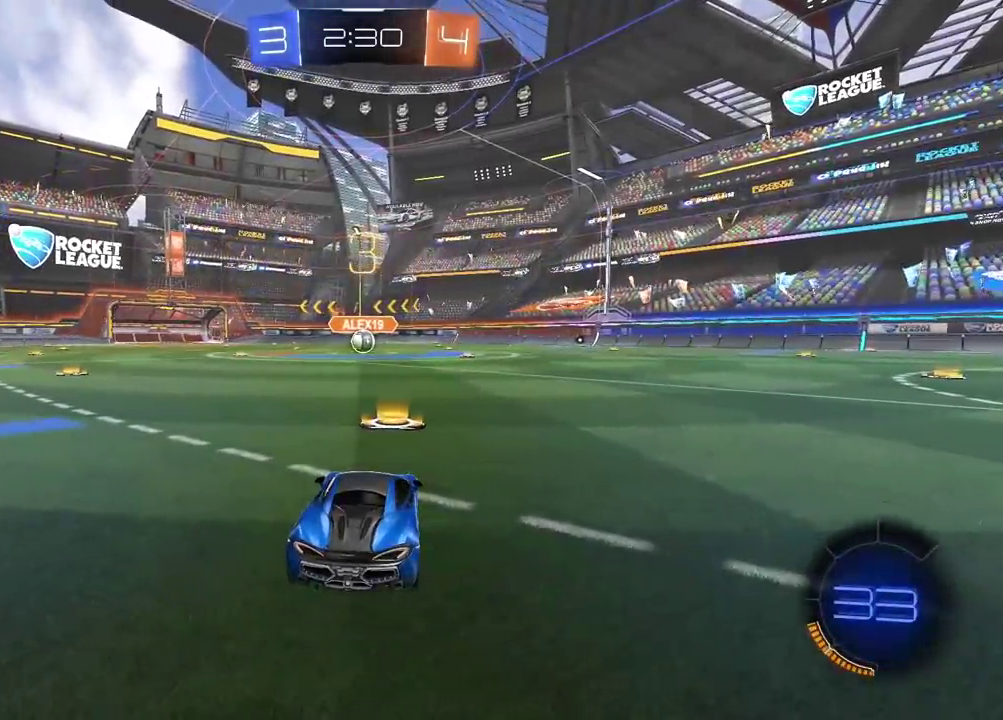
{"buttons": ["R2"], "left_stick": "center", "right_stick": "center", "events": []}
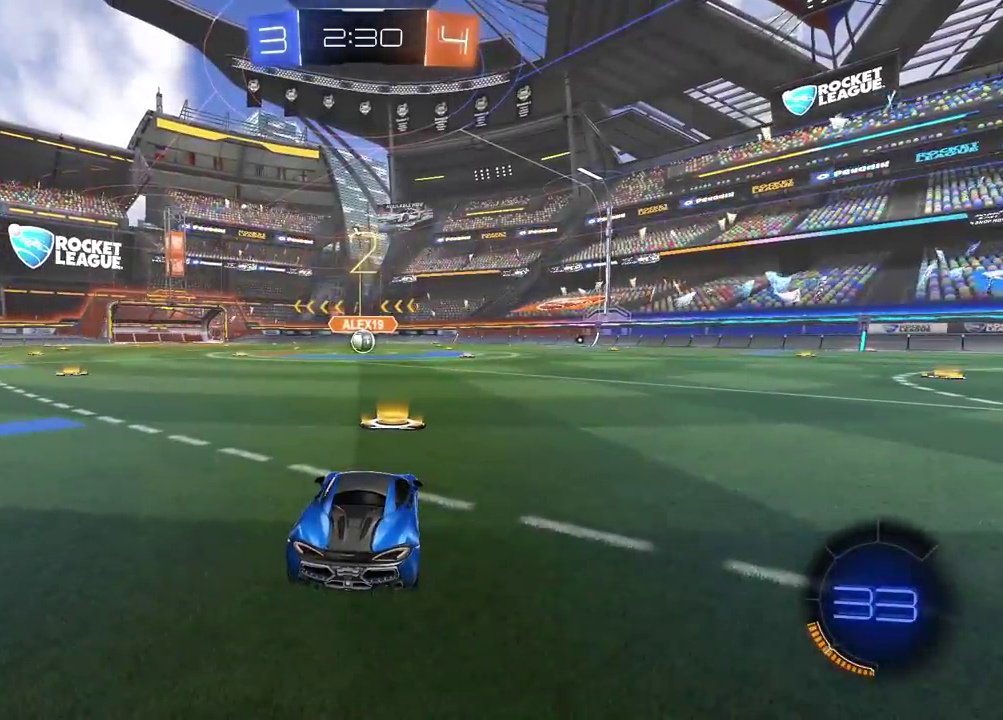
{"buttons": ["R2"], "left_stick": "center", "right_stick": "center", "events": [[300, "L2", "down"], [300, "left_stick", "up-right"], [350, "L2", "up"], [367, "left_stick", "right"], [417, "left_stick", "center"]]}
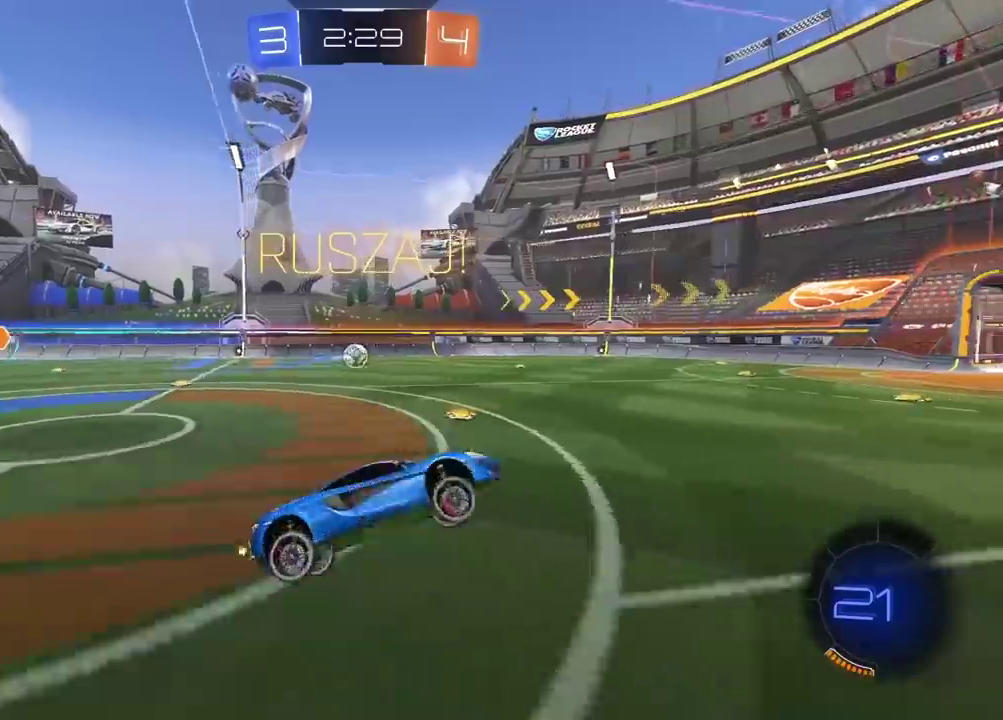
{"buttons": ["CIRCLE", "R2"], "left_stick": "left", "right_stick": "center", "events": [[417, "left_stick", "left"], [433, "CIRCLE", "down"]]}
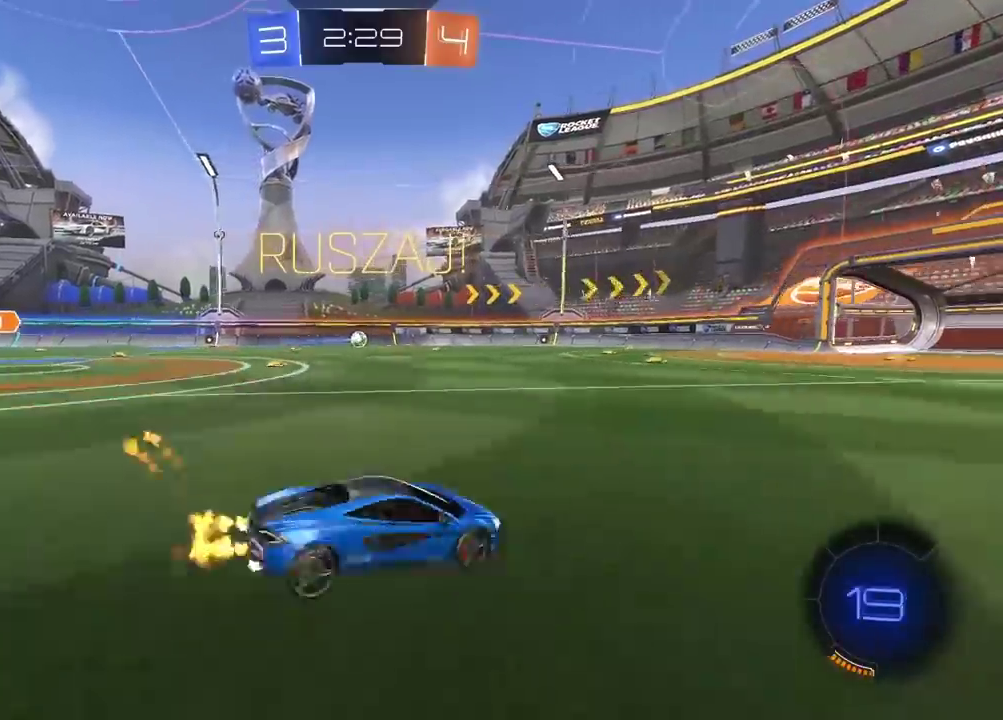
{"buttons": ["CIRCLE", "R2"], "left_stick": "up-right", "right_stick": "center", "events": [[183, "left_stick", "center"], [367, "left_stick", "up-right"]]}
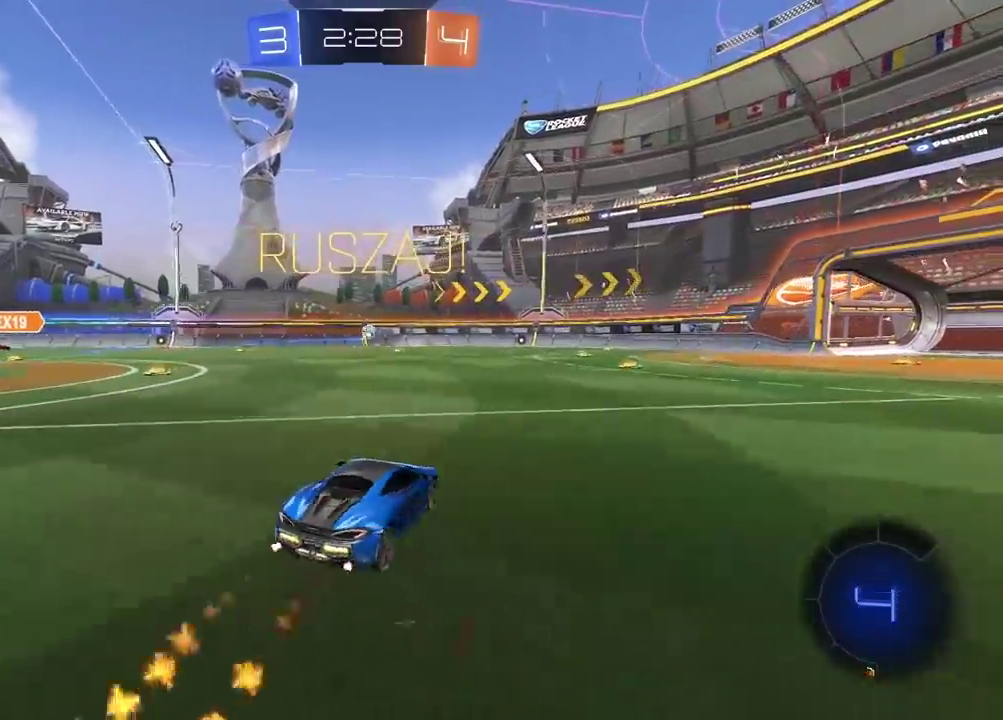
{"buttons": [], "left_stick": "center", "right_stick": "center", "events": [[50, "left_stick", "up"], [133, "CROSS", "down"], [233, "CIRCLE", "up"], [233, "CROSS", "up"], [283, "CIRCLE", "down"], [300, "CROSS", "down"], [400, "CROSS", "up"], [417, "CIRCLE", "up"], [433, "R2", "up"], [433, "left_stick", "center"]]}
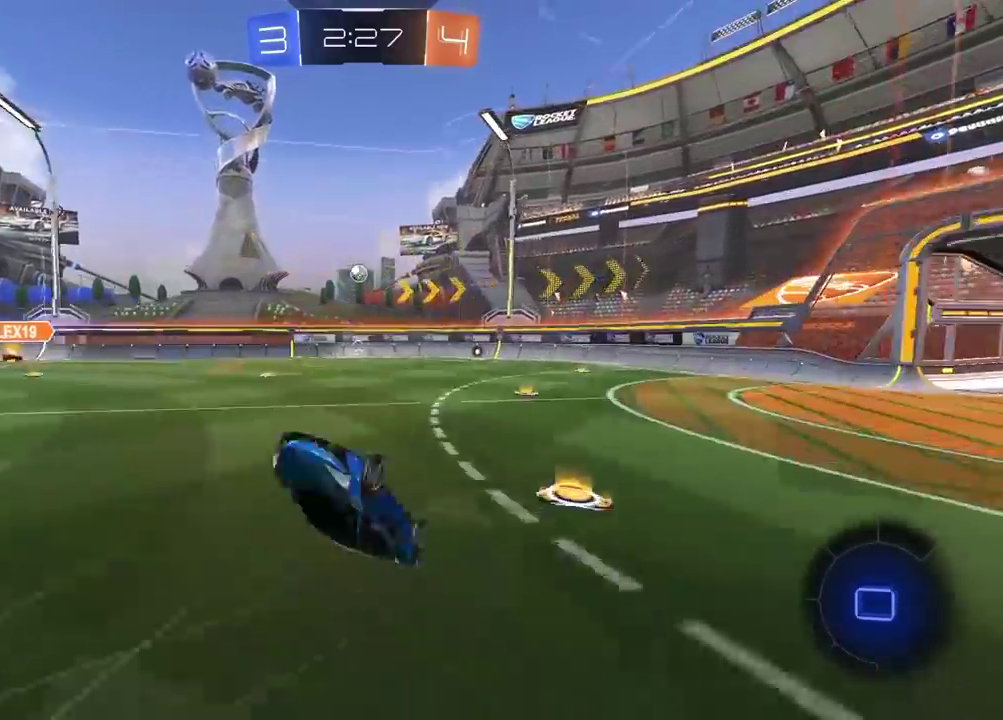
{"buttons": ["CIRCLE", "R2"], "left_stick": "center", "right_stick": "center", "events": [[133, "R2", "down"], [283, "CIRCLE", "down"]]}
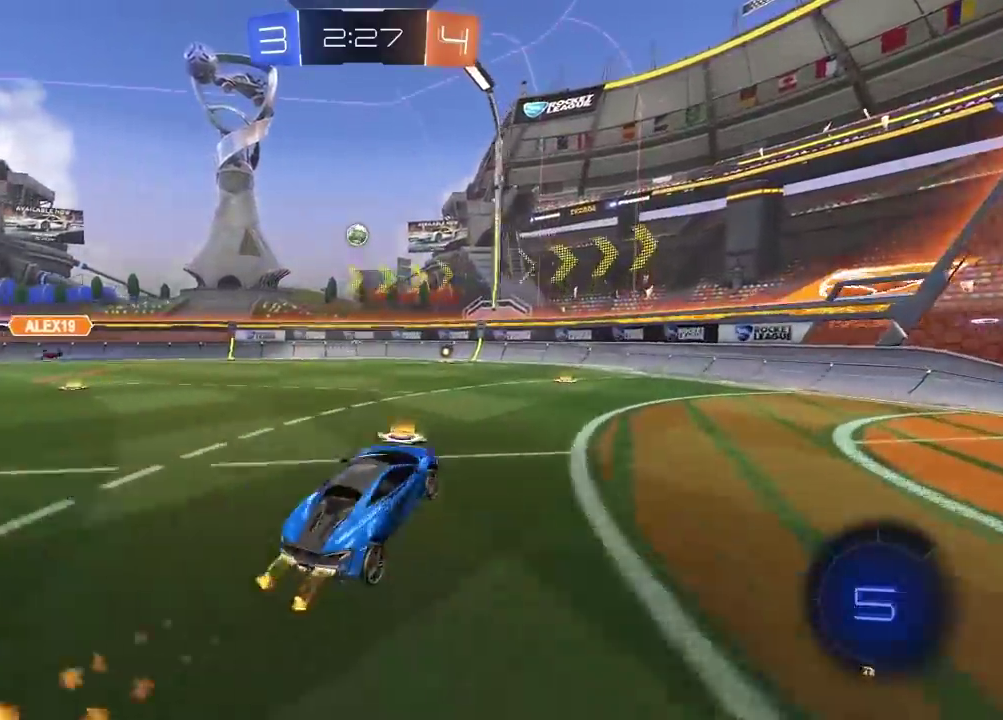
{"buttons": ["R2"], "left_stick": "center", "right_stick": "center", "events": [[200, "left_stick", "left"], [250, "left_stick", "center"], [500, "CIRCLE", "up"]]}
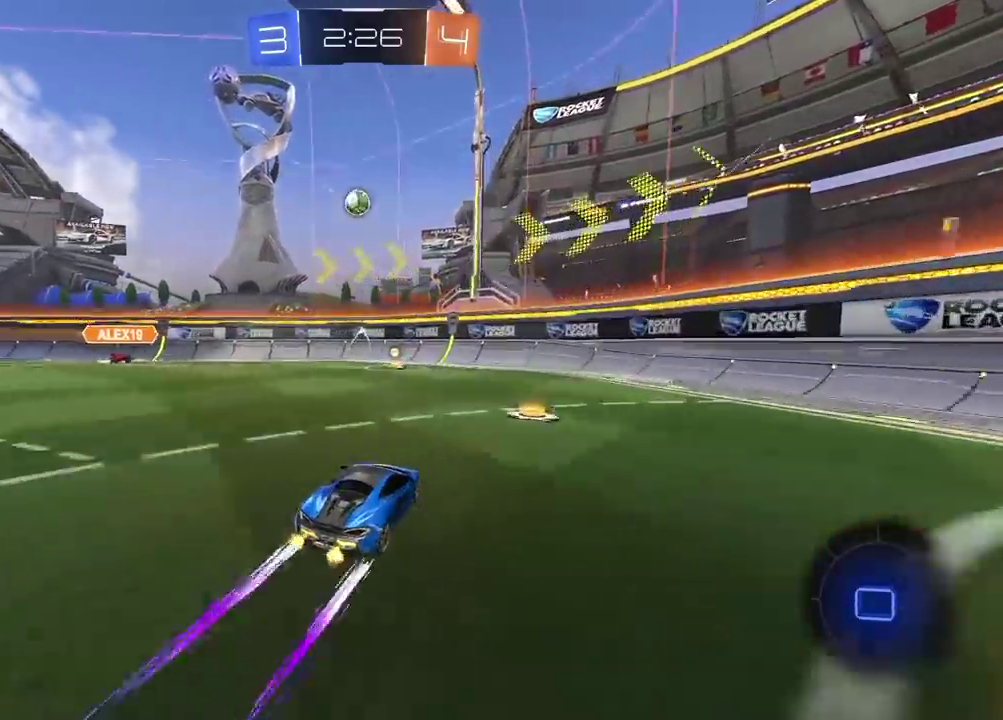
{"buttons": ["R2"], "left_stick": "left", "right_stick": "center", "events": [[50, "left_stick", "left"], [133, "left_stick", "center"], [483, "left_stick", "left"]]}
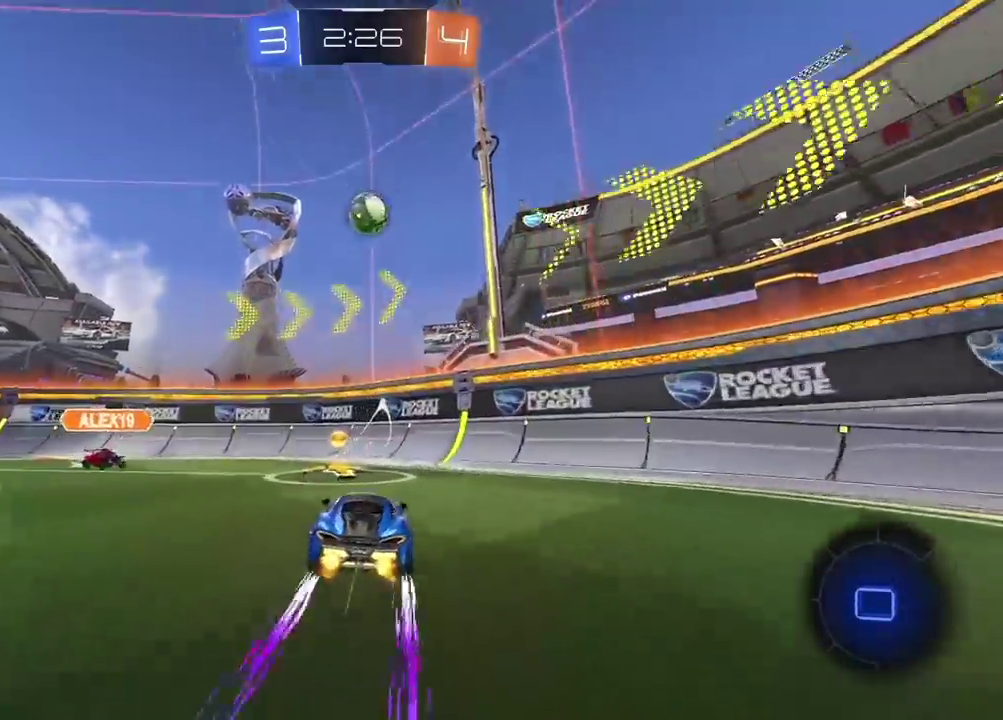
{"buttons": ["R2"], "left_stick": "center", "right_stick": "center", "events": [[333, "left_stick", "center"]]}
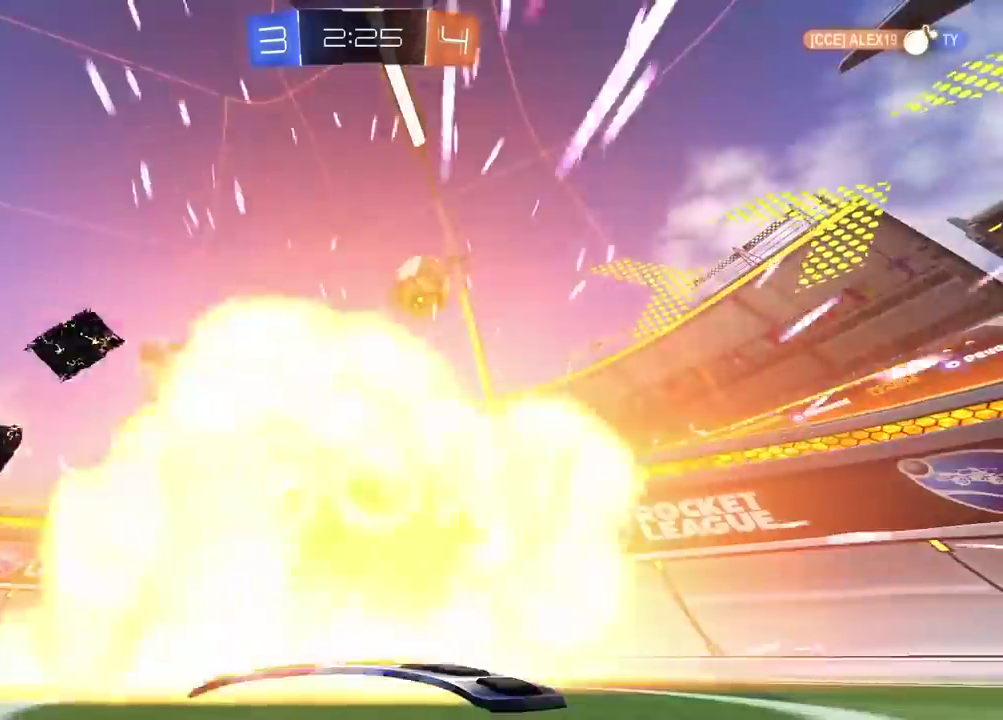
{"buttons": ["R2"], "left_stick": "center", "right_stick": "center", "events": []}
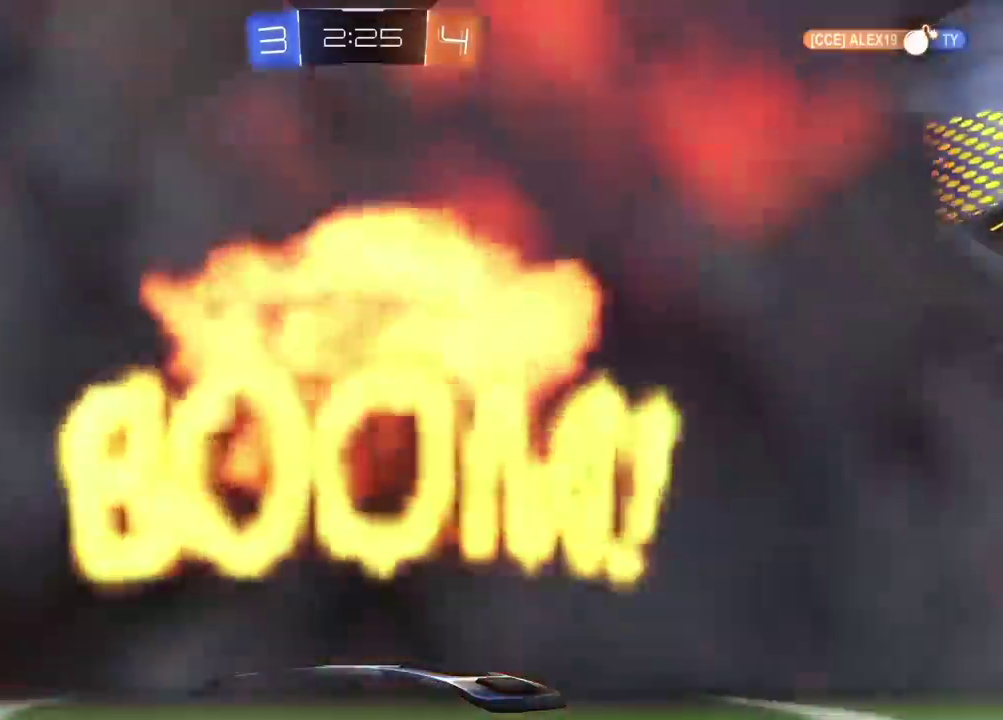
{"buttons": ["R2"], "left_stick": "center", "right_stick": "center", "events": []}
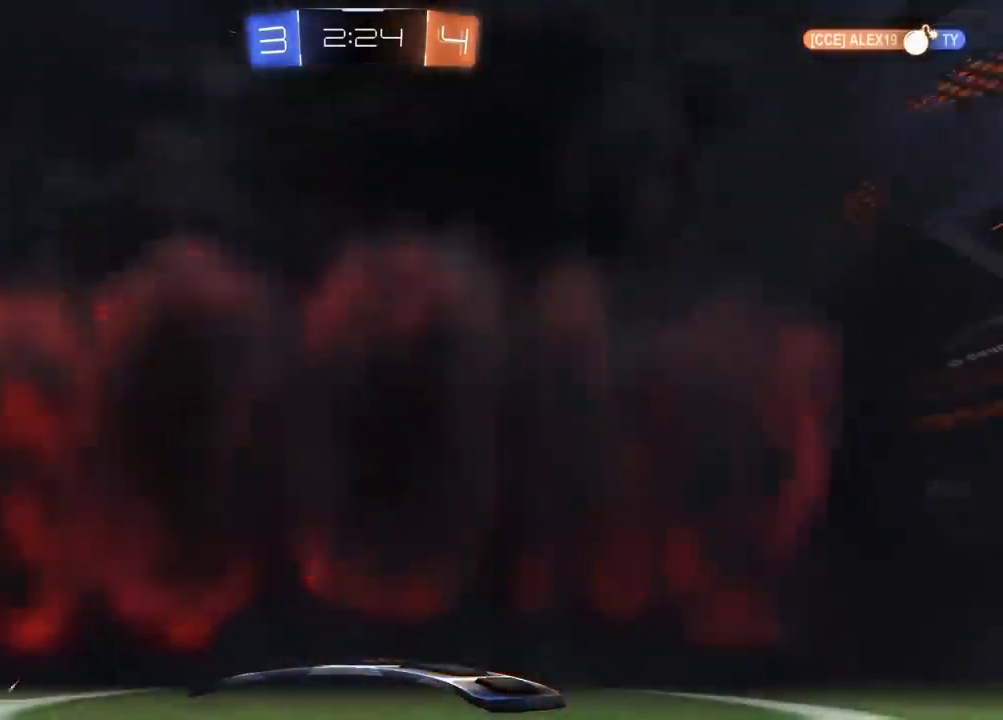
{"buttons": [], "left_stick": "center", "right_stick": "center", "events": [[150, "R2", "up"]]}
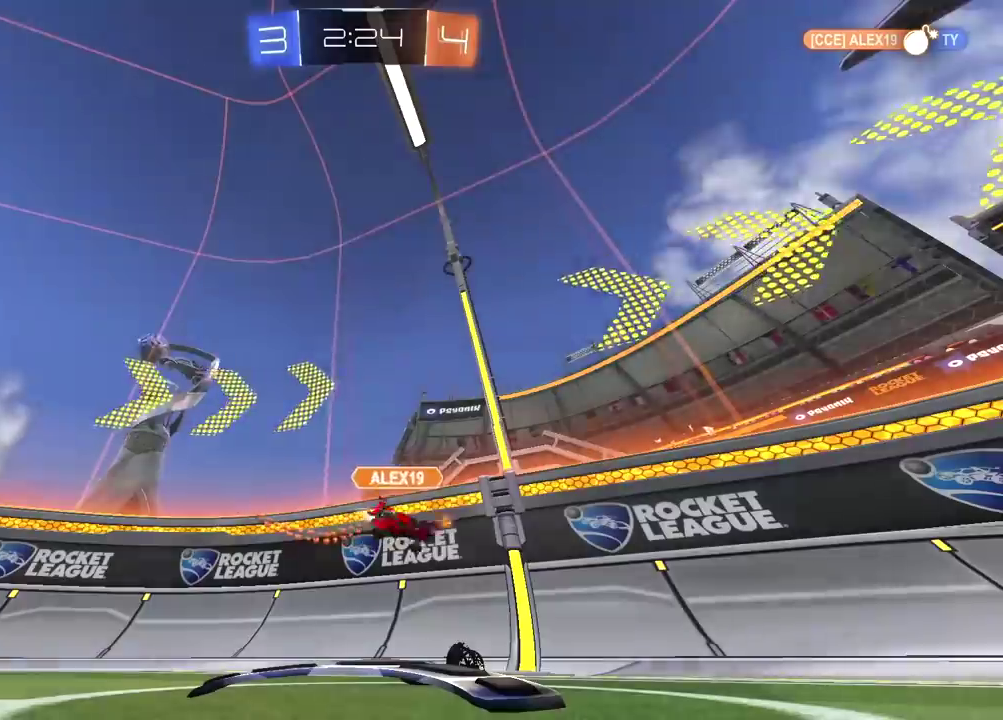
{"buttons": [], "left_stick": "center", "right_stick": "center", "events": []}
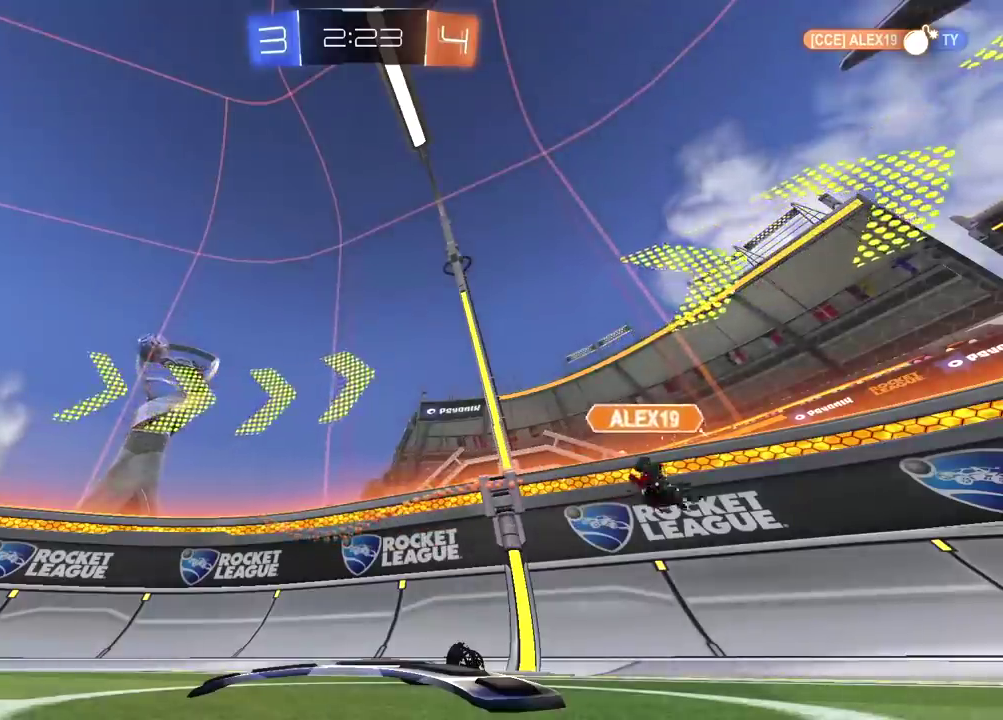
{"buttons": [], "left_stick": "center", "right_stick": "center", "events": []}
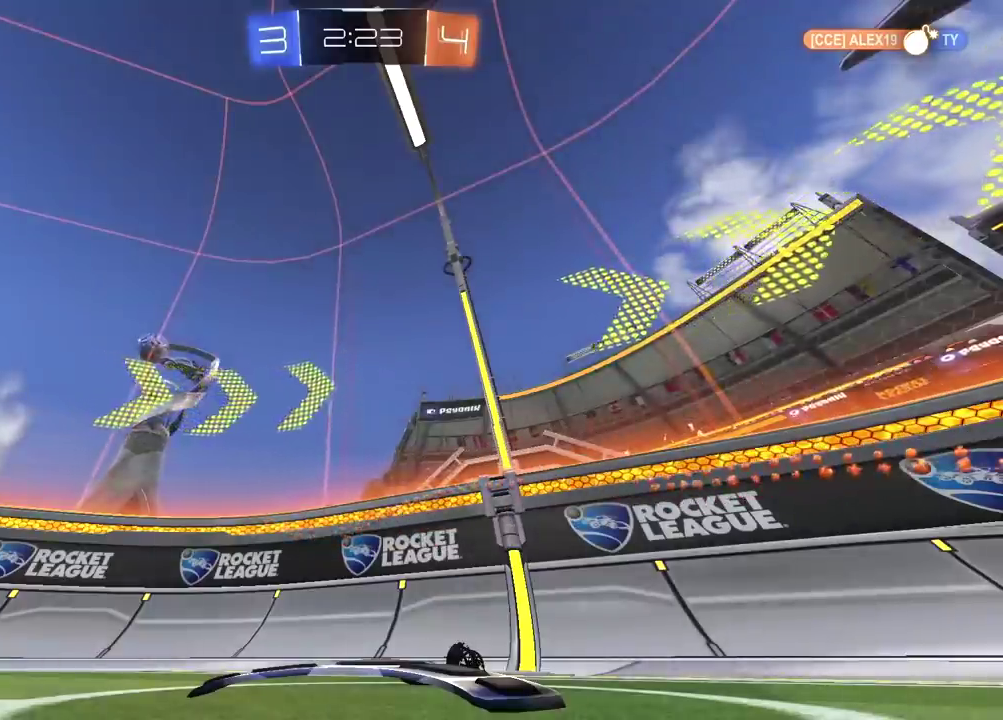
{"buttons": ["R2"], "left_stick": "right", "right_stick": "center", "events": [[200, "left_stick", "right"], [233, "R2", "down"]]}